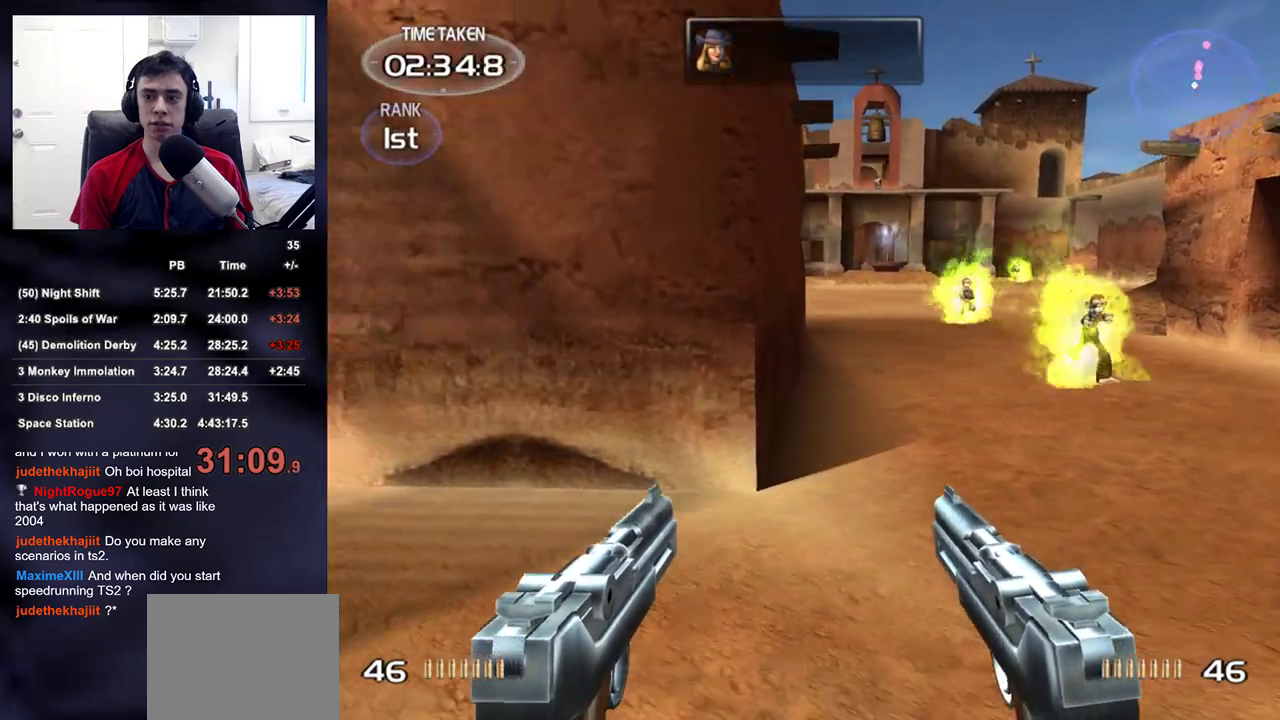
Gameplay with a controller (PlayStation layout); each line is a JSON object with the inputs held at the frame after it. "button_events" lists button changes between this image and that frame as [ms after this image, input, new state], when the widget could be followed in between (sticks are given only as held states). Not read: L2.
{"buttons": [], "left_stick": "left", "right_stick": "center", "button_events": []}
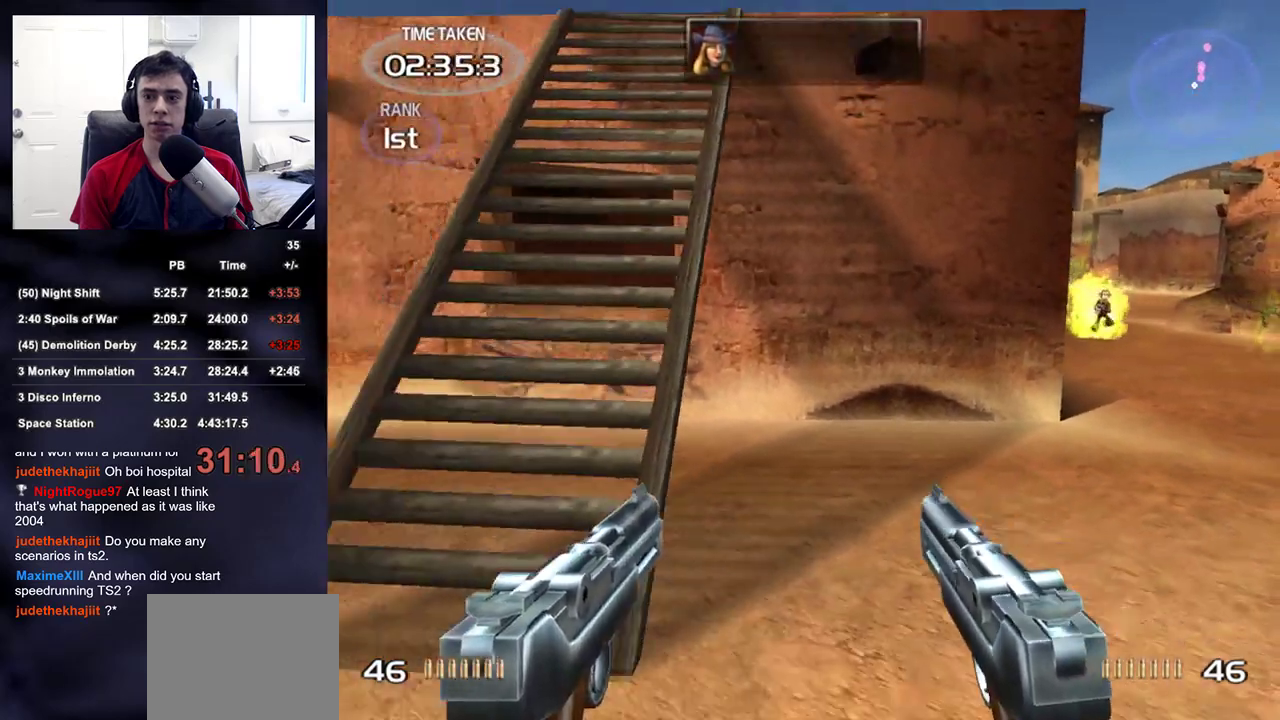
{"buttons": [], "left_stick": "up", "right_stick": "center", "button_events": []}
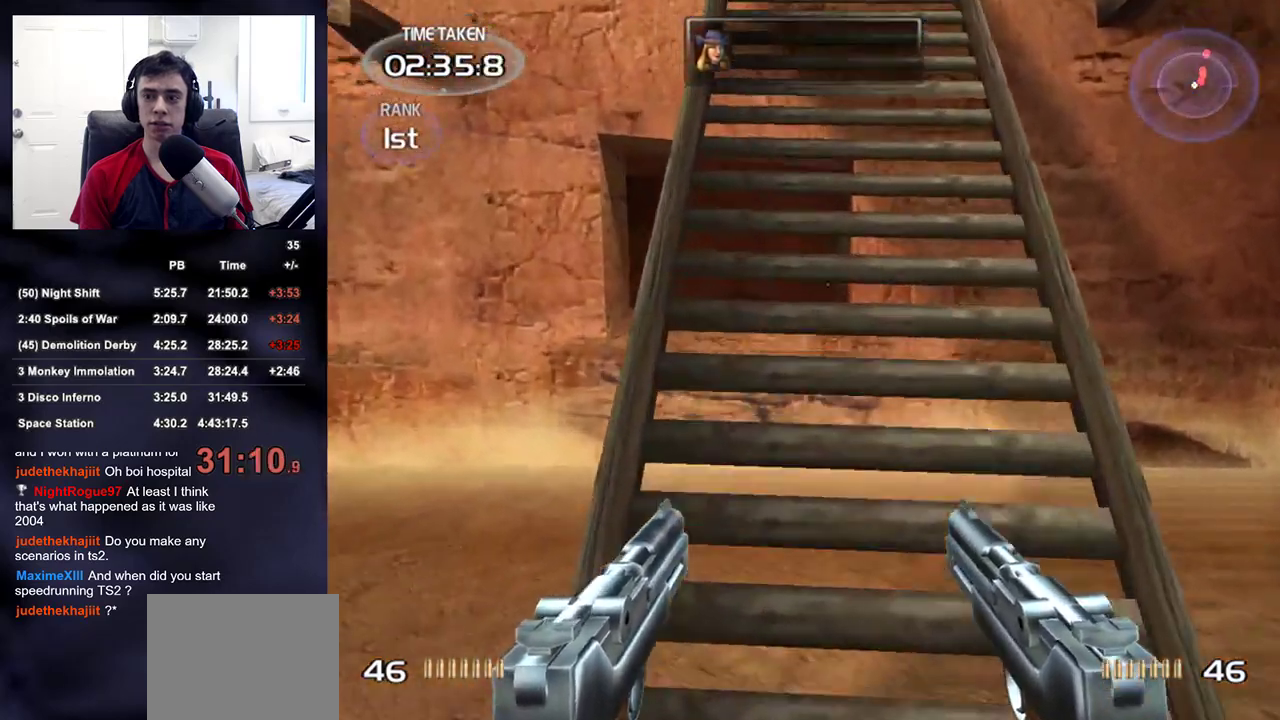
{"buttons": [], "left_stick": "up", "right_stick": "center", "button_events": []}
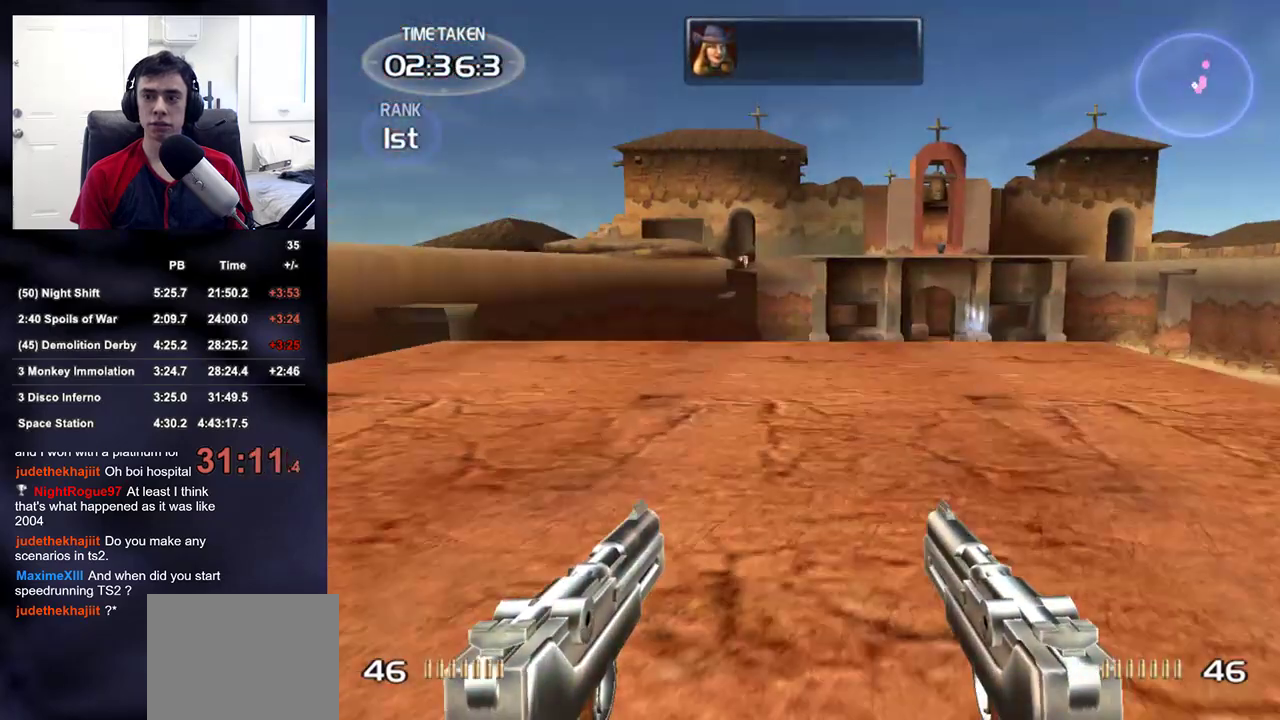
{"buttons": [], "left_stick": "center", "right_stick": "center", "button_events": []}
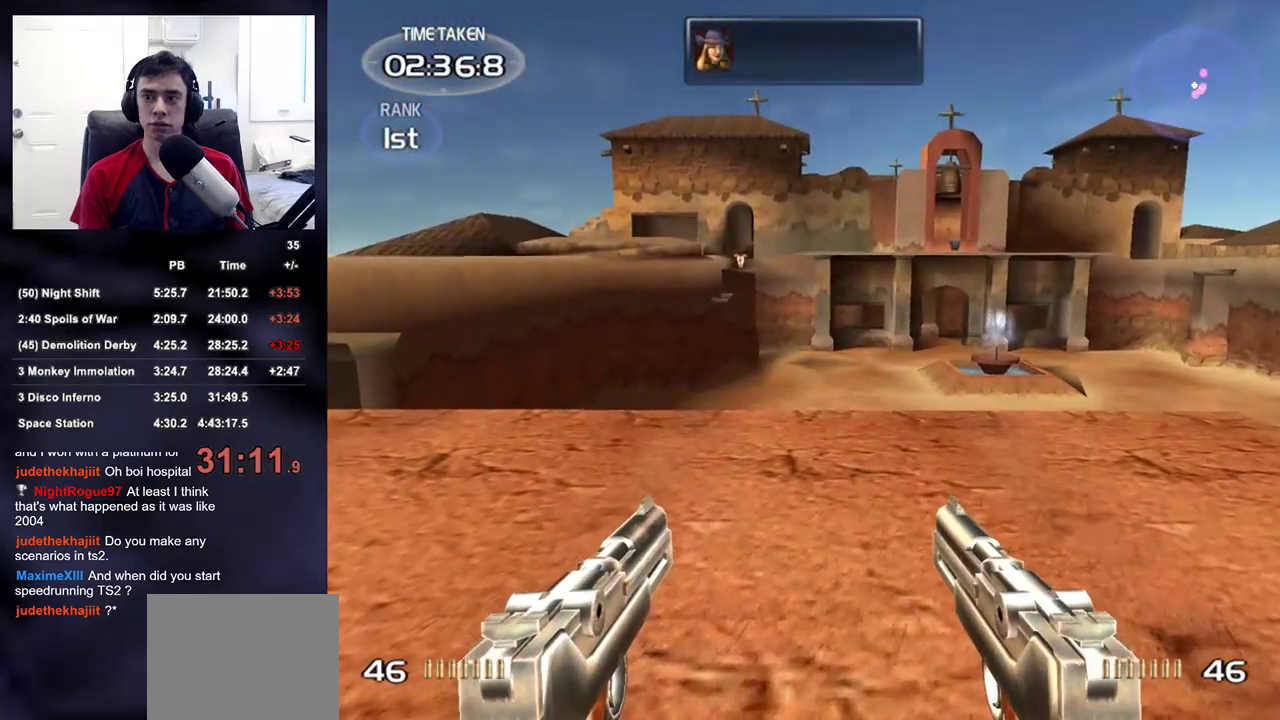
{"buttons": [], "left_stick": "center", "right_stick": "center", "button_events": []}
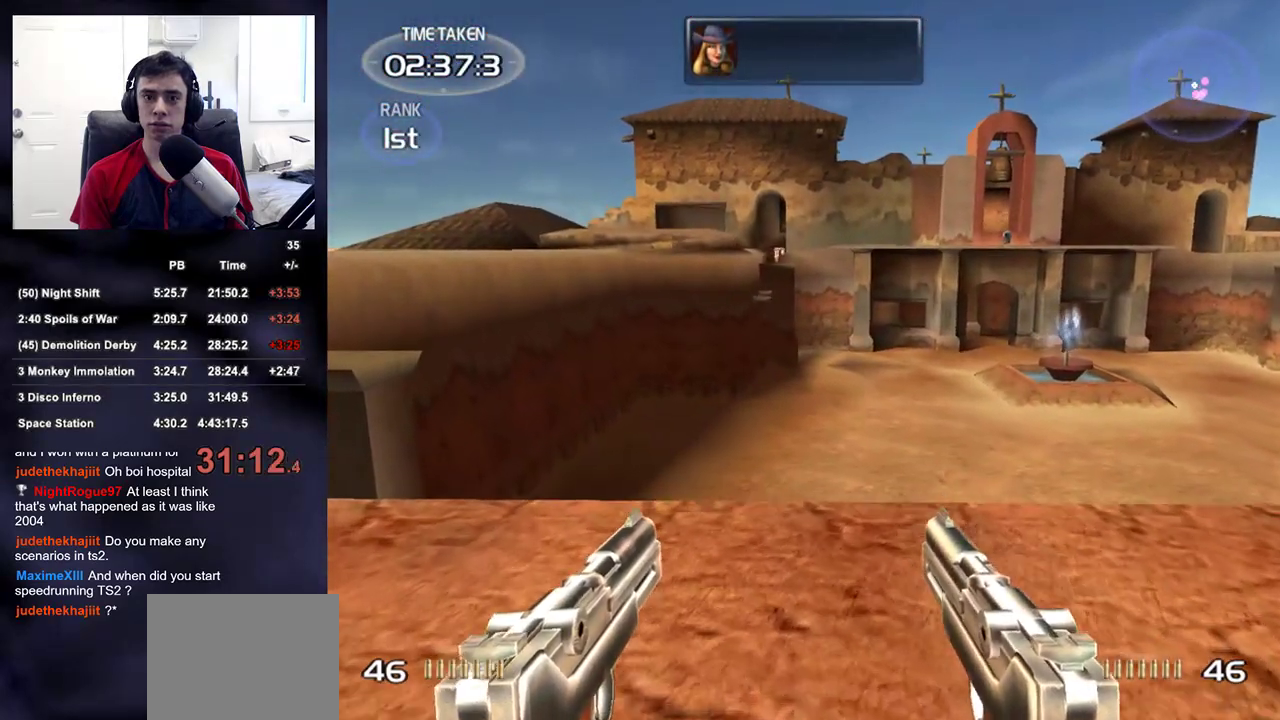
{"buttons": [], "left_stick": "up", "right_stick": "center", "button_events": []}
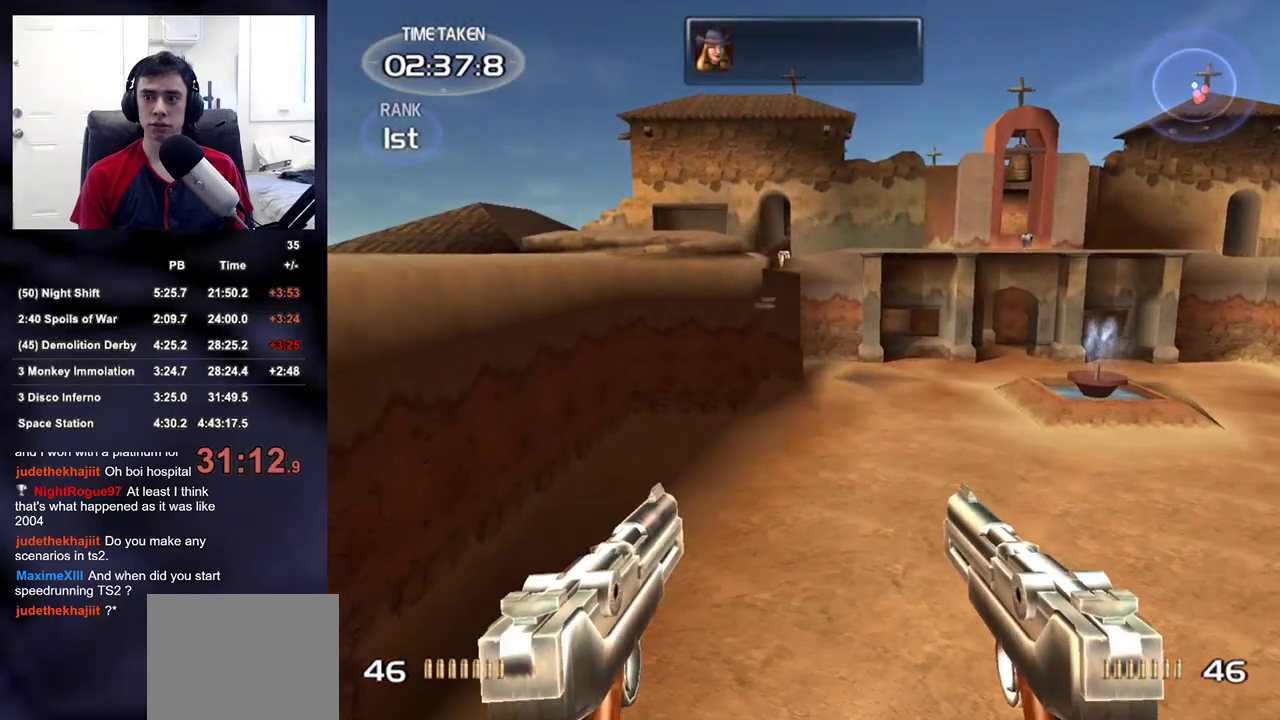
{"buttons": [], "left_stick": "up", "right_stick": "center", "button_events": []}
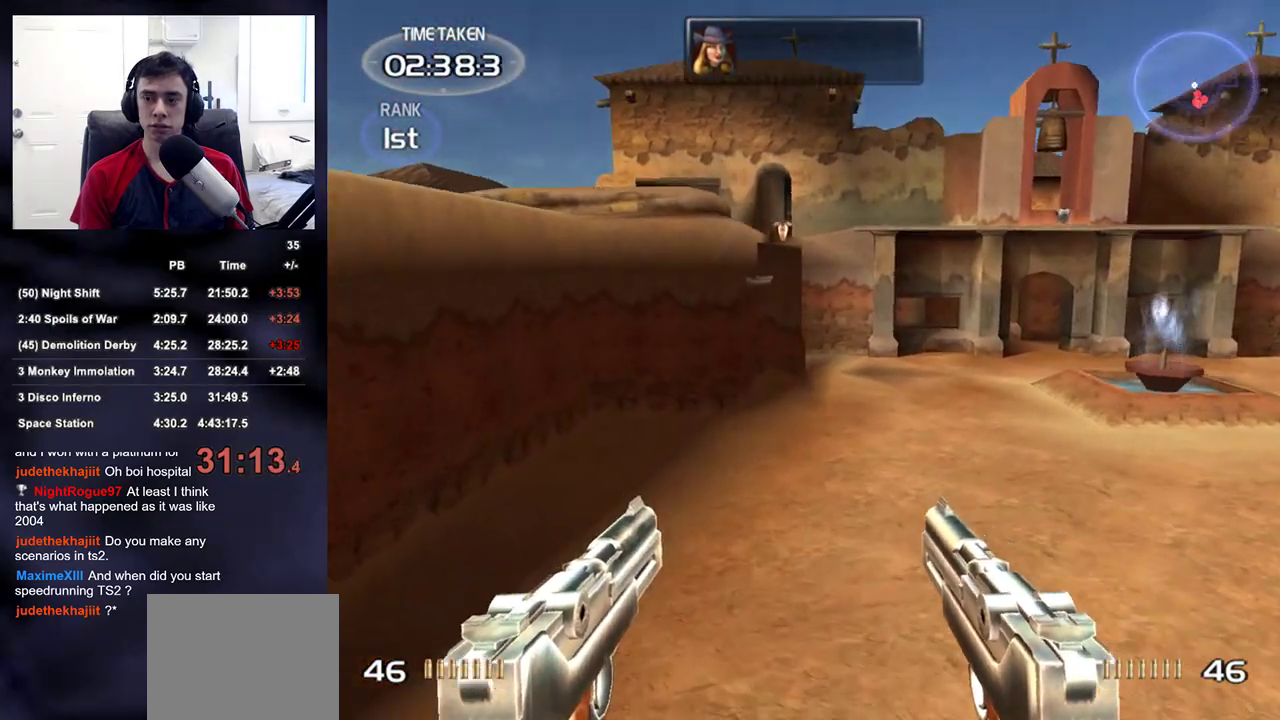
{"buttons": [], "left_stick": "up", "right_stick": "center", "button_events": []}
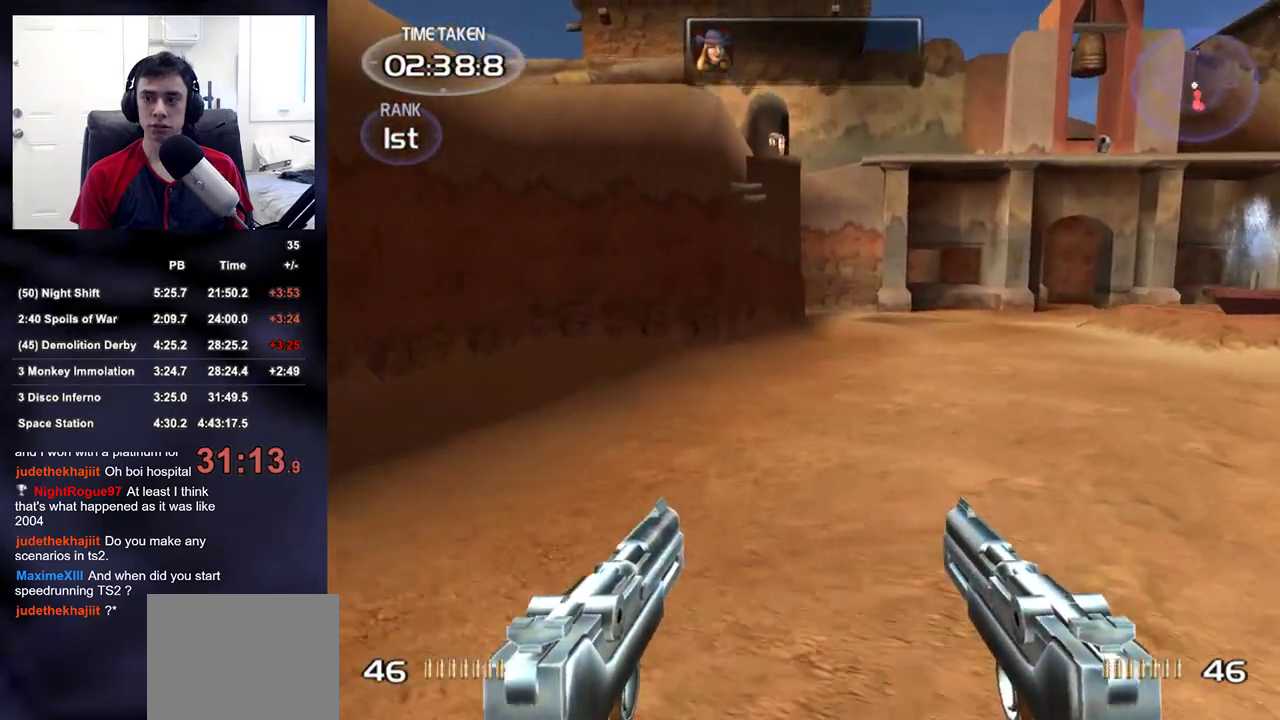
{"buttons": [], "left_stick": "up", "right_stick": "center", "button_events": []}
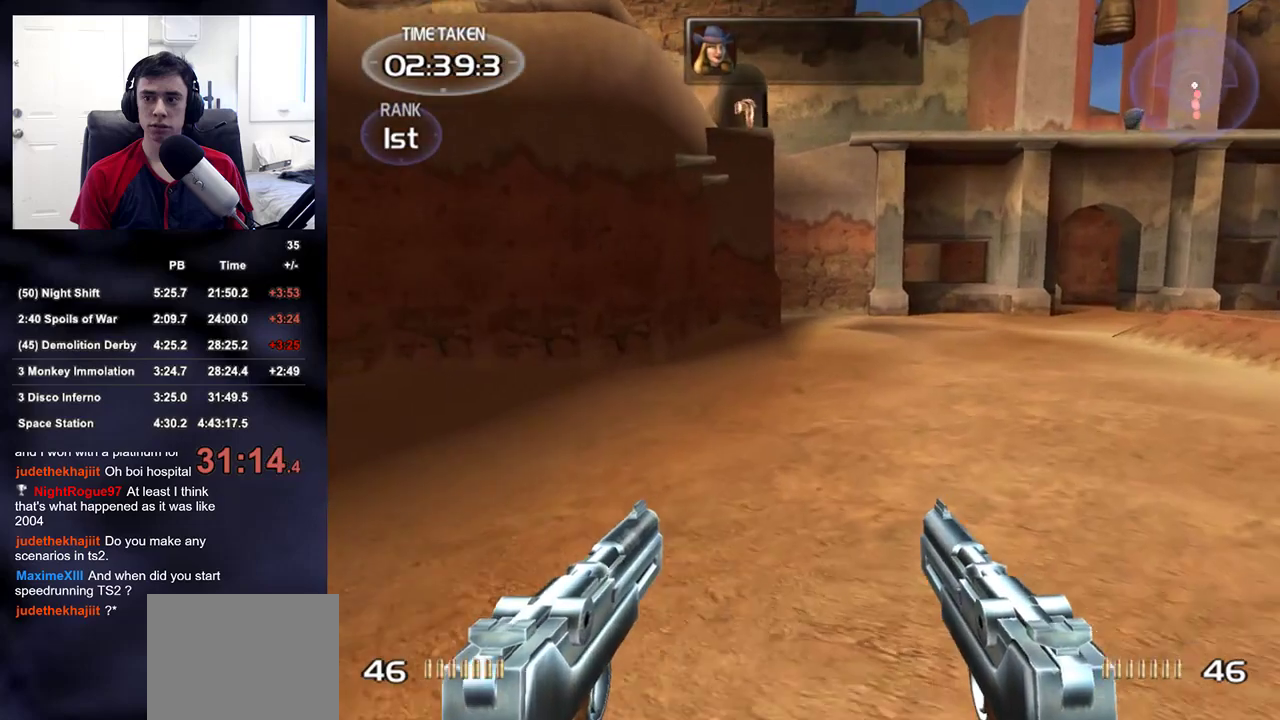
{"buttons": [], "left_stick": "up", "right_stick": "center", "button_events": []}
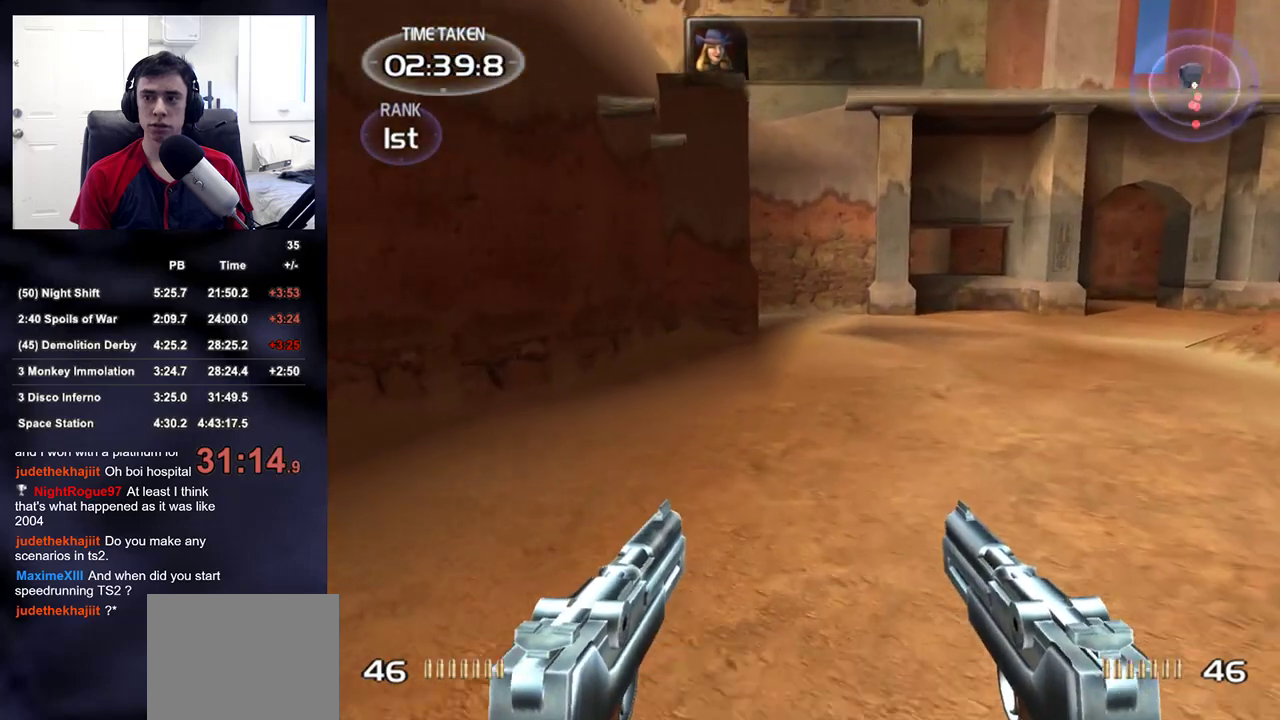
{"buttons": [], "left_stick": "up", "right_stick": "center", "button_events": []}
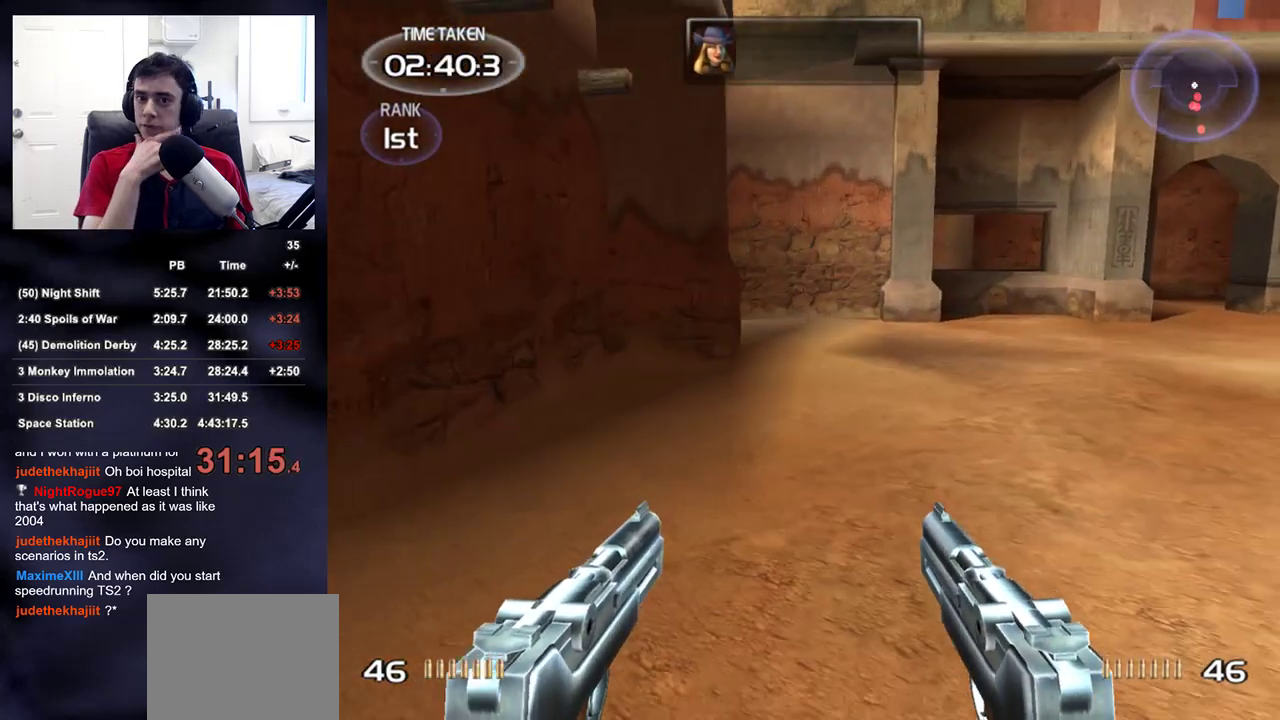
{"buttons": [], "left_stick": "up", "right_stick": "center", "button_events": []}